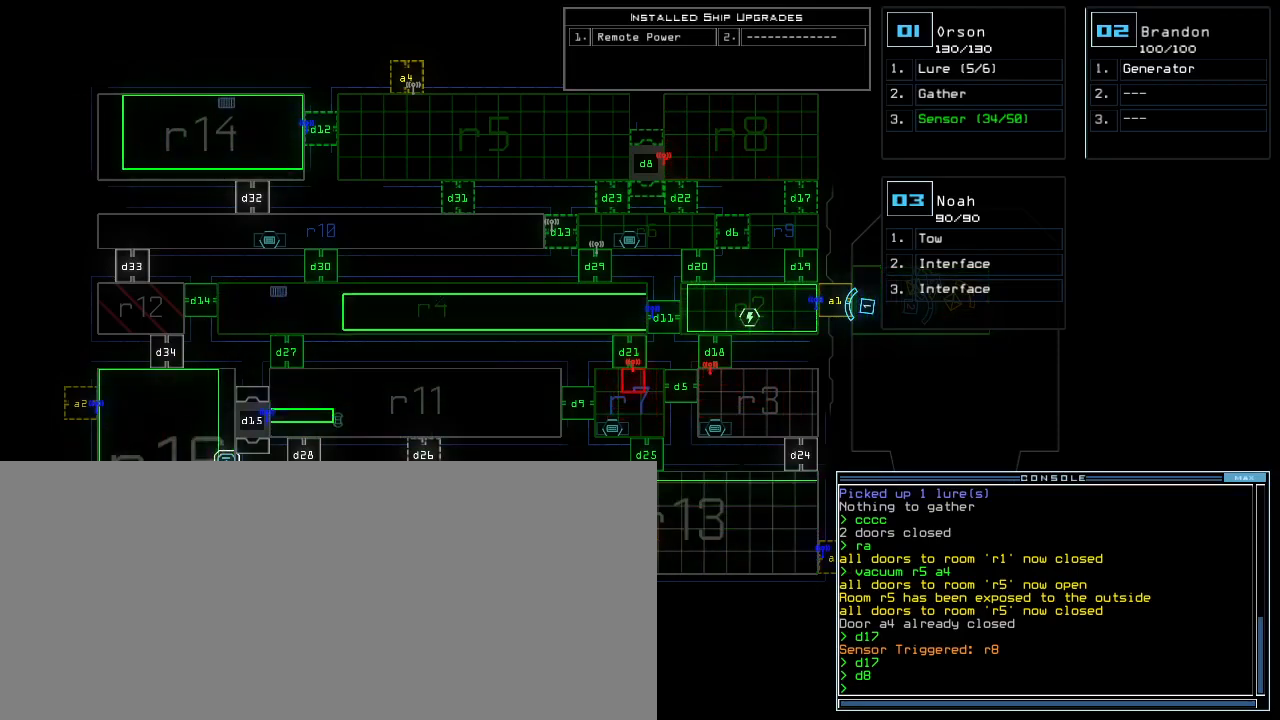
Gameplay with keyboard; each line is a JSON object with the keys held at the frame after it. "events" lists presses ("down") and releases ("up") of ".", "0", "1", "2", "3", "4", "5", "6", "7", "8", "9", "a", "b", "backspace", "c", "caps_lock", "comma", "ctrl_l", "ctrl_r", "d", "down", "e", "equals", "escape", "f", "f5", "g", "h", "i", "j", "k", "l", "left", "m", "minus", "n", "o", "p", "q", "quote", "r", "return", "right", "s", "semicolon", "shift_l", "shift_r", "space", "t", "tab", "tilde", "u", "up", "v", "w", "x", "y" and "z" between this image and that frame as [ms after this image, input, new state], when the widget could be followed in between. No other keys are recorded. Mouse input is not recorded.
{"keys": ["d"], "events": [[500, "d", "down"]]}
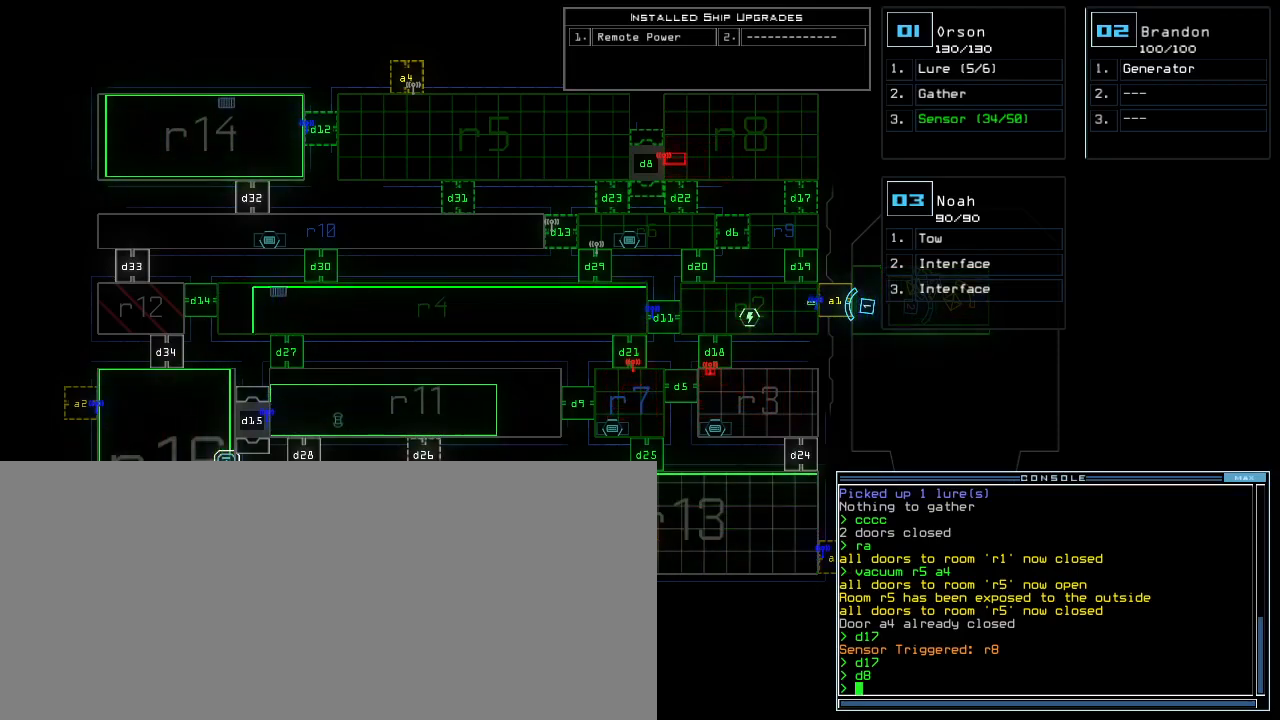
{"keys": ["2", "9"], "events": [[117, "d", "up"], [383, "2", "down"], [500, "9", "down"]]}
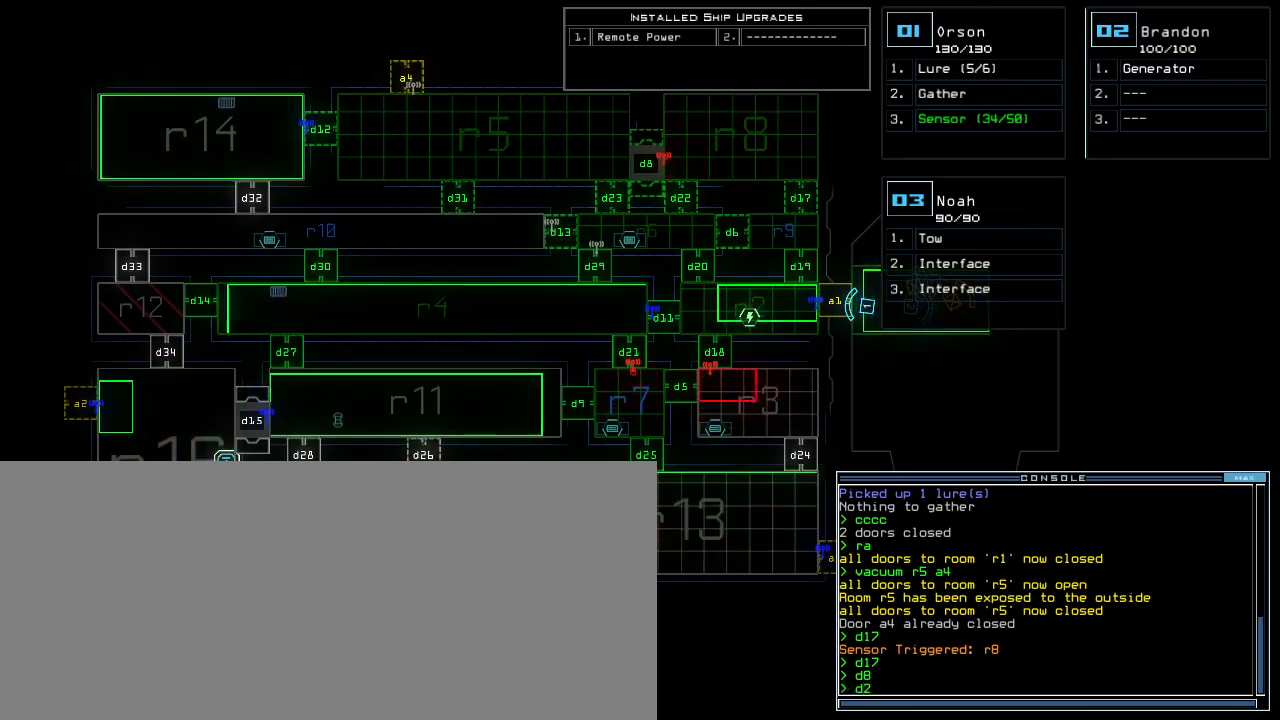
{"keys": [], "events": [[17, "2", "up"], [83, "9", "up"], [83, "space", "down"], [150, "space", "up"]]}
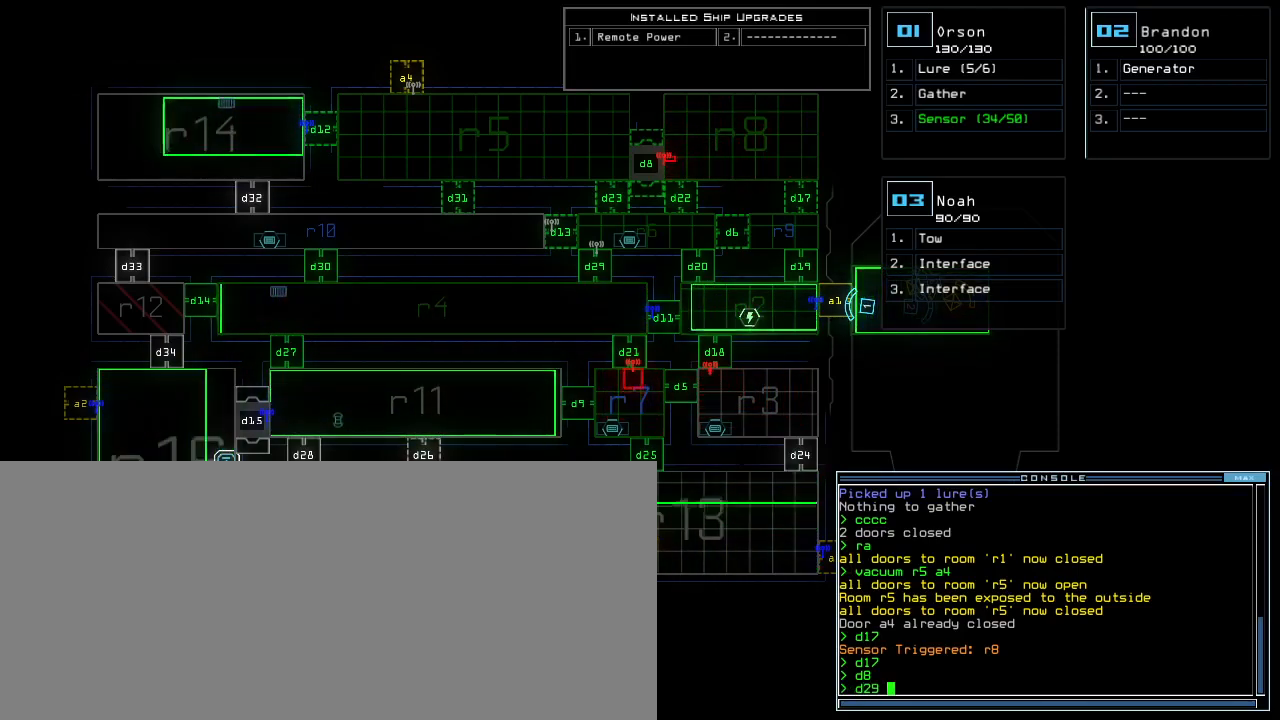
{"keys": [], "events": [[133, "d", "down"], [217, "d", "up"]]}
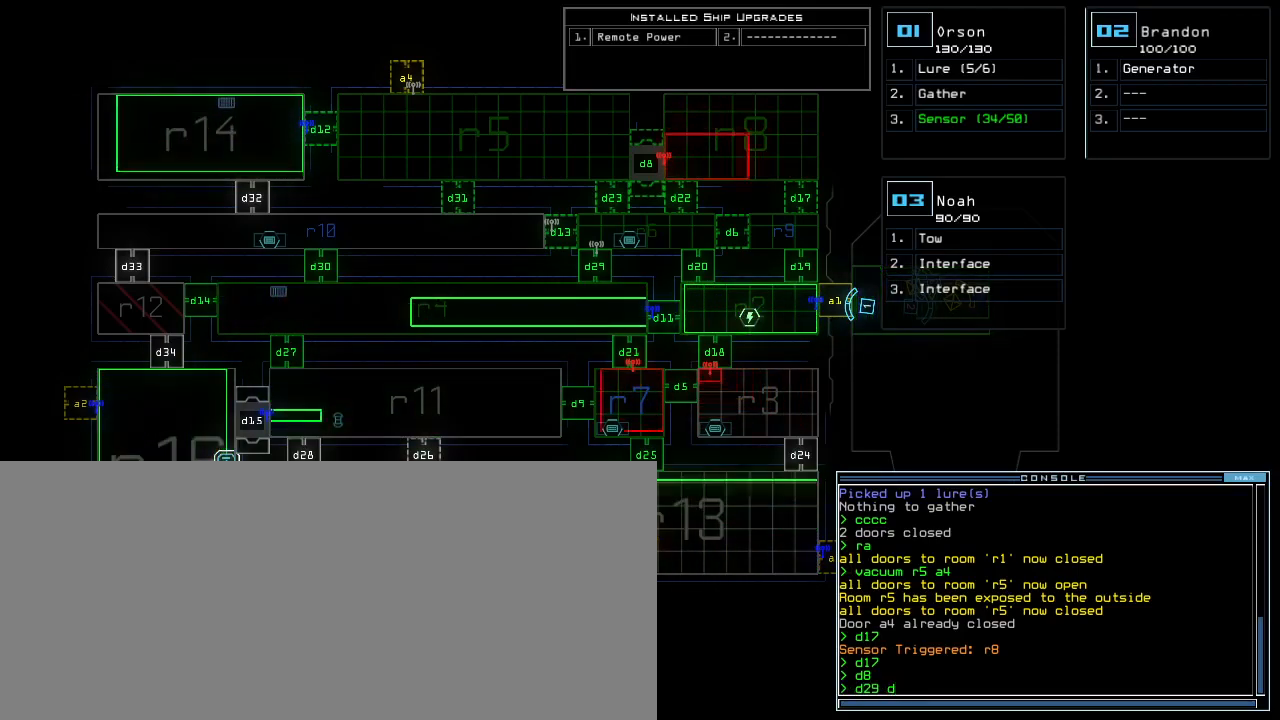
{"keys": [], "events": []}
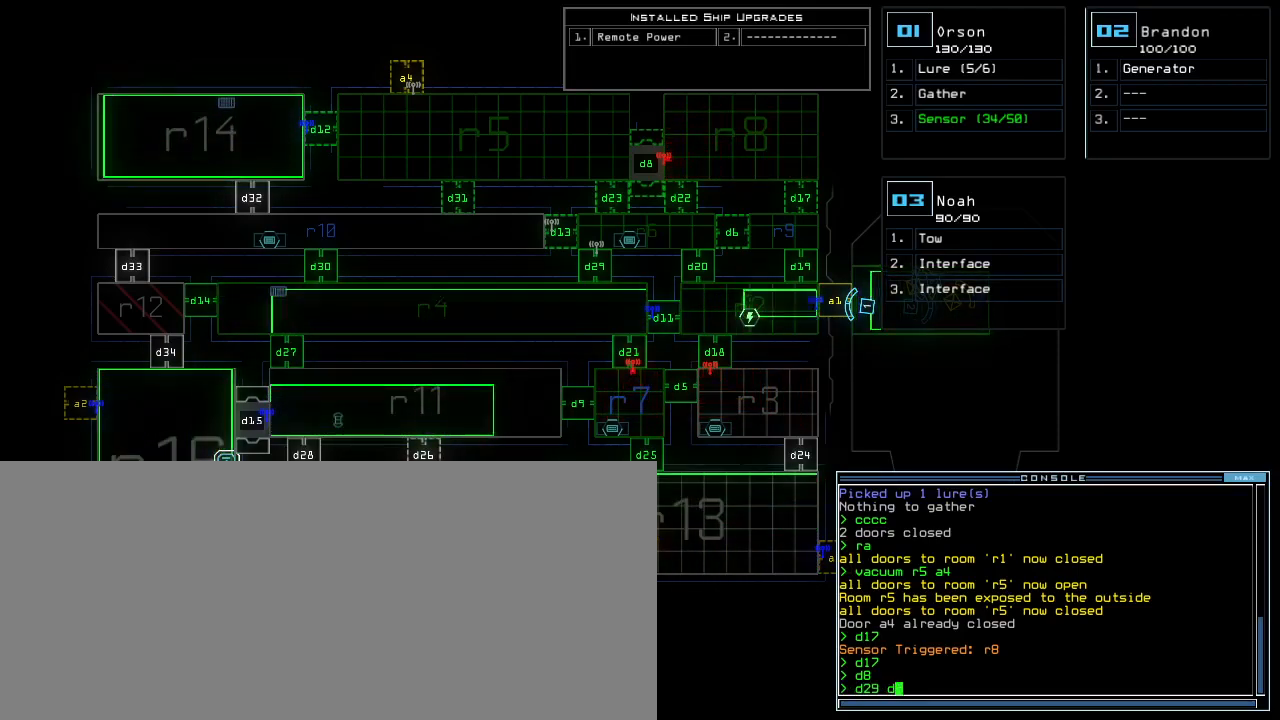
{"keys": ["space"], "events": [[100, "2", "down"], [167, "2", "up"], [267, "1", "down"], [350, "1", "up"], [500, "space", "down"]]}
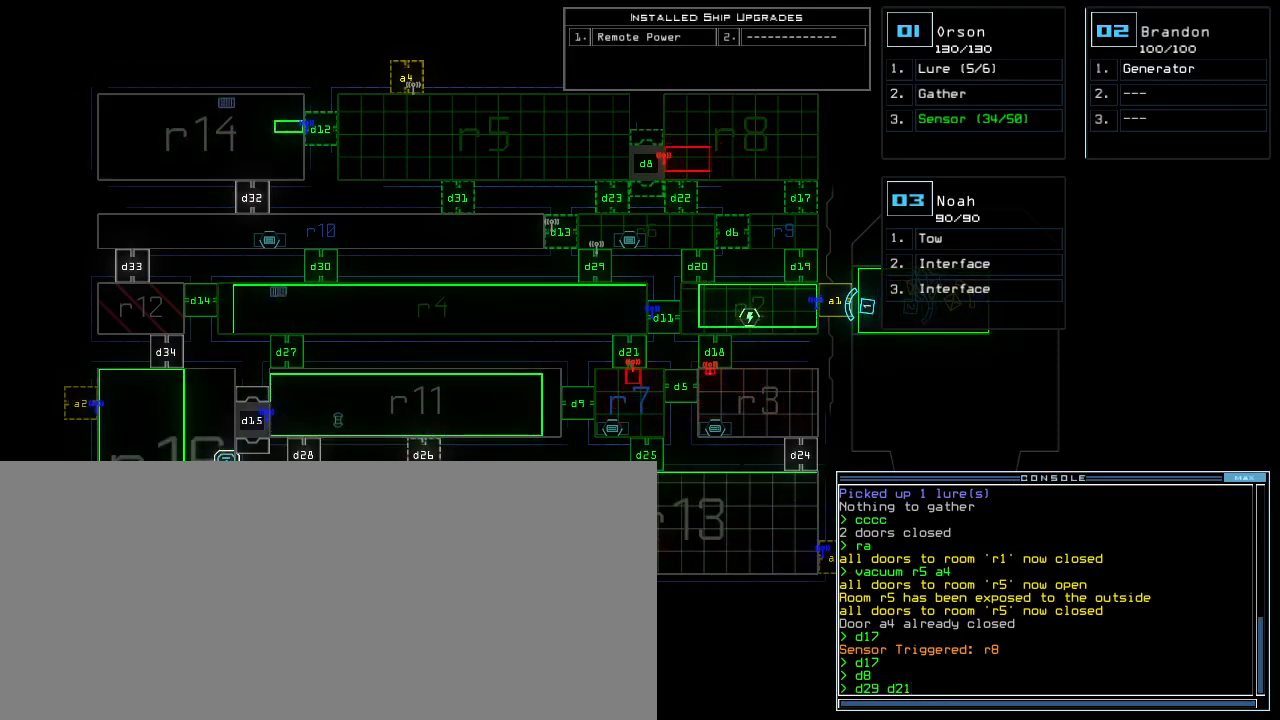
{"keys": [], "events": [[67, "space", "up"], [233, "d", "down"], [283, "d", "up"], [417, "2", "down"], [483, "2", "up"]]}
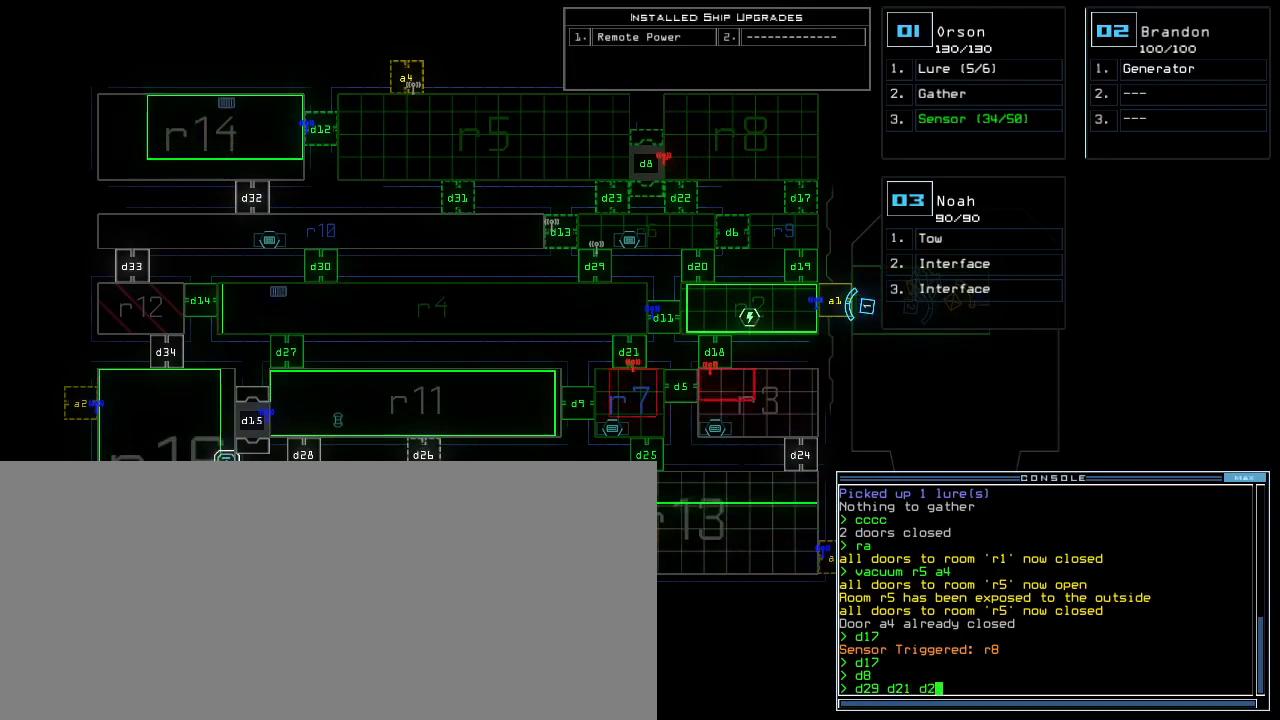
{"keys": [], "events": [[217, "5", "down"], [283, "5", "up"]]}
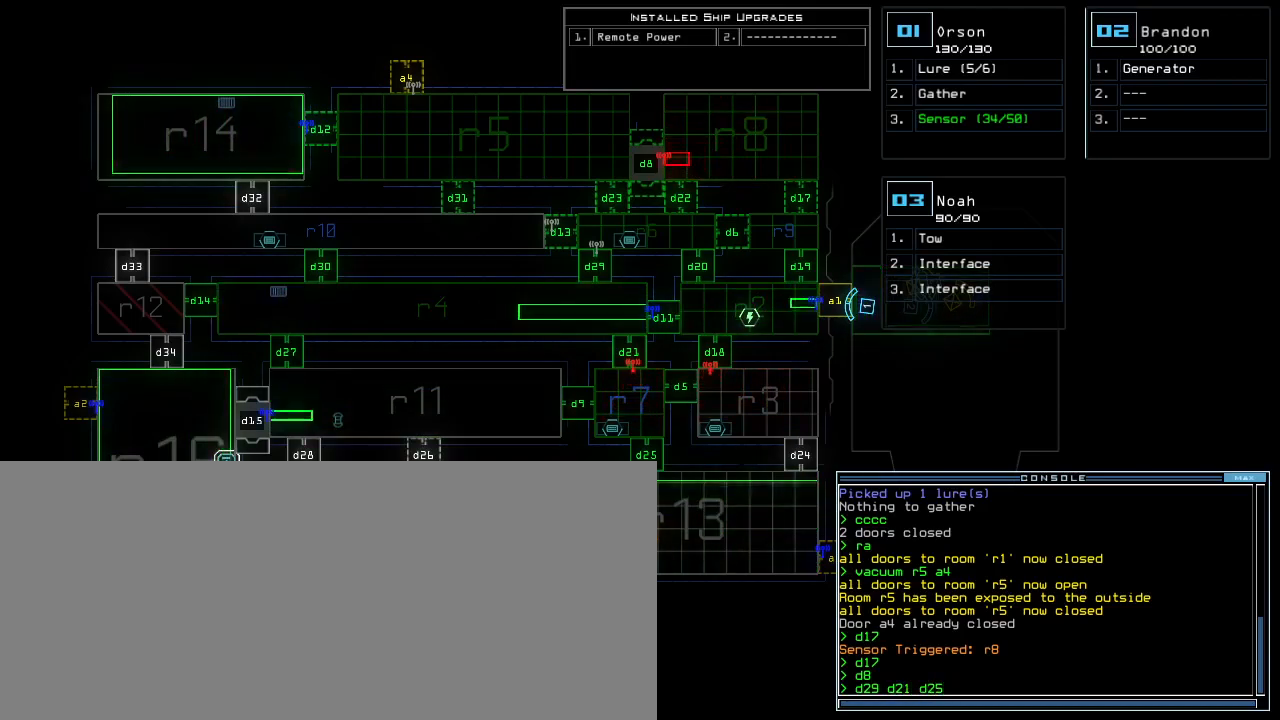
{"keys": [], "events": []}
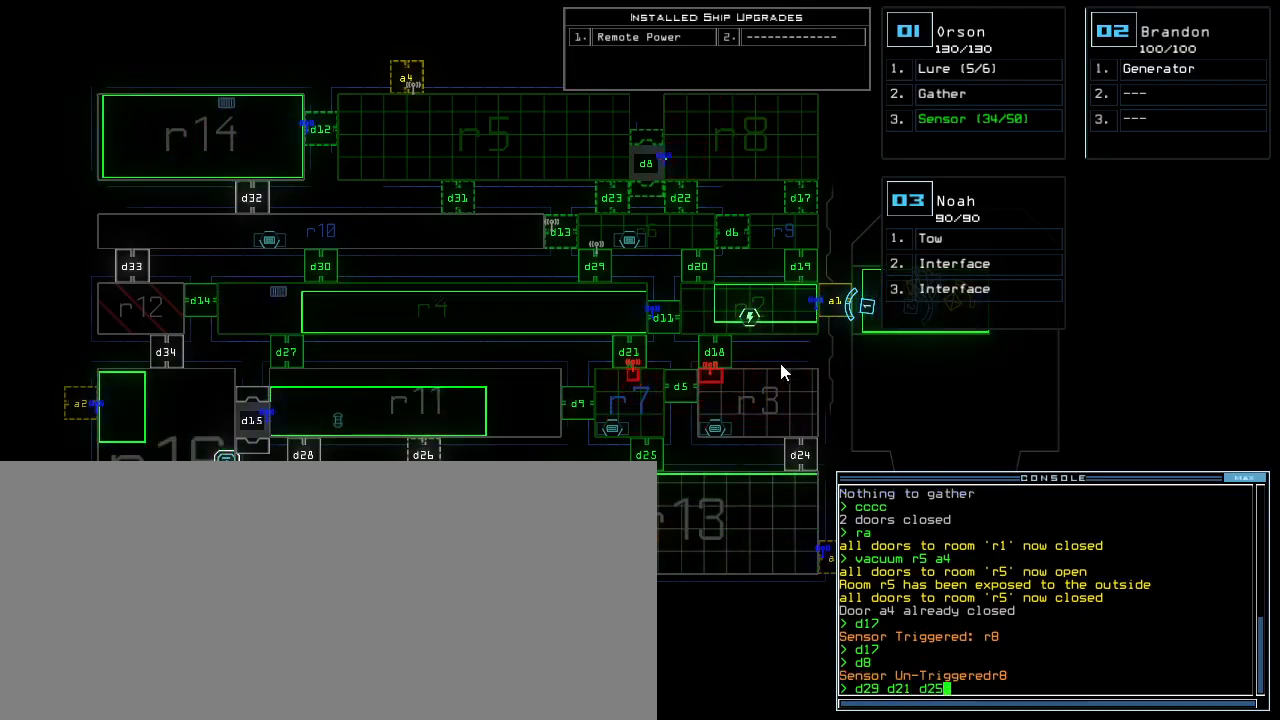
{"keys": [], "events": []}
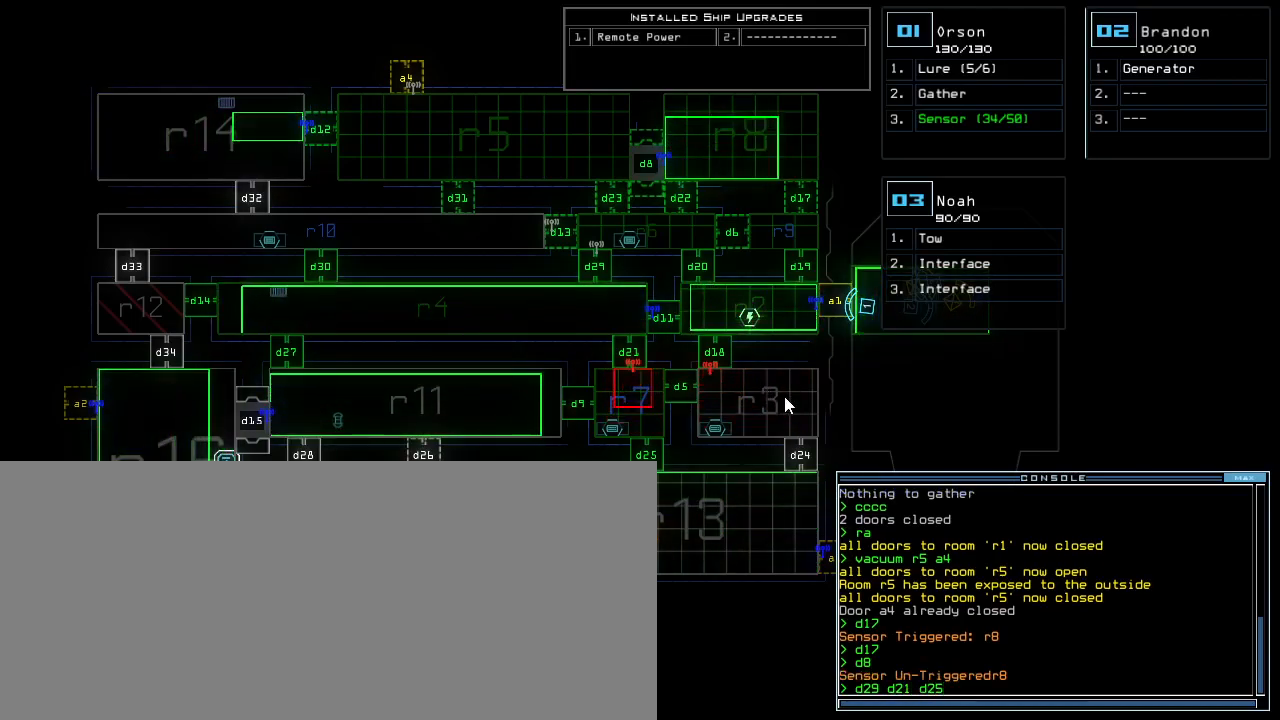
{"keys": [], "events": [[133, "return", "down"], [217, "return", "up"]]}
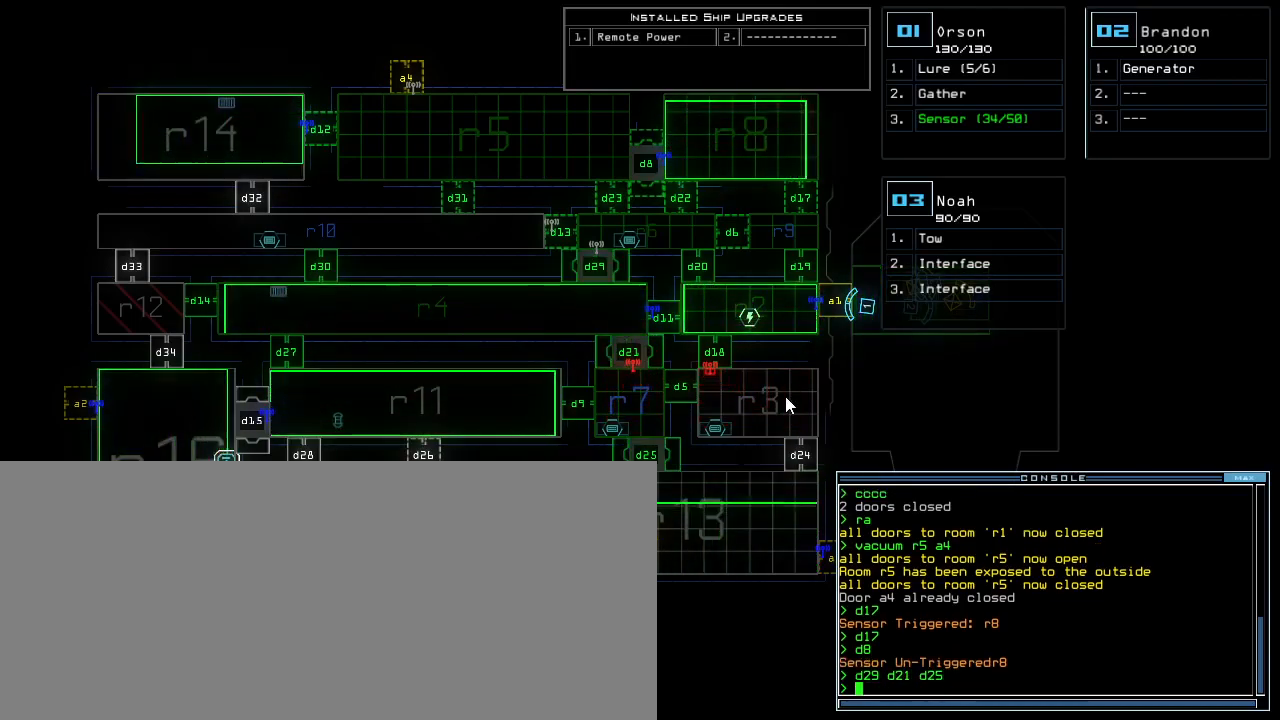
{"keys": [], "events": []}
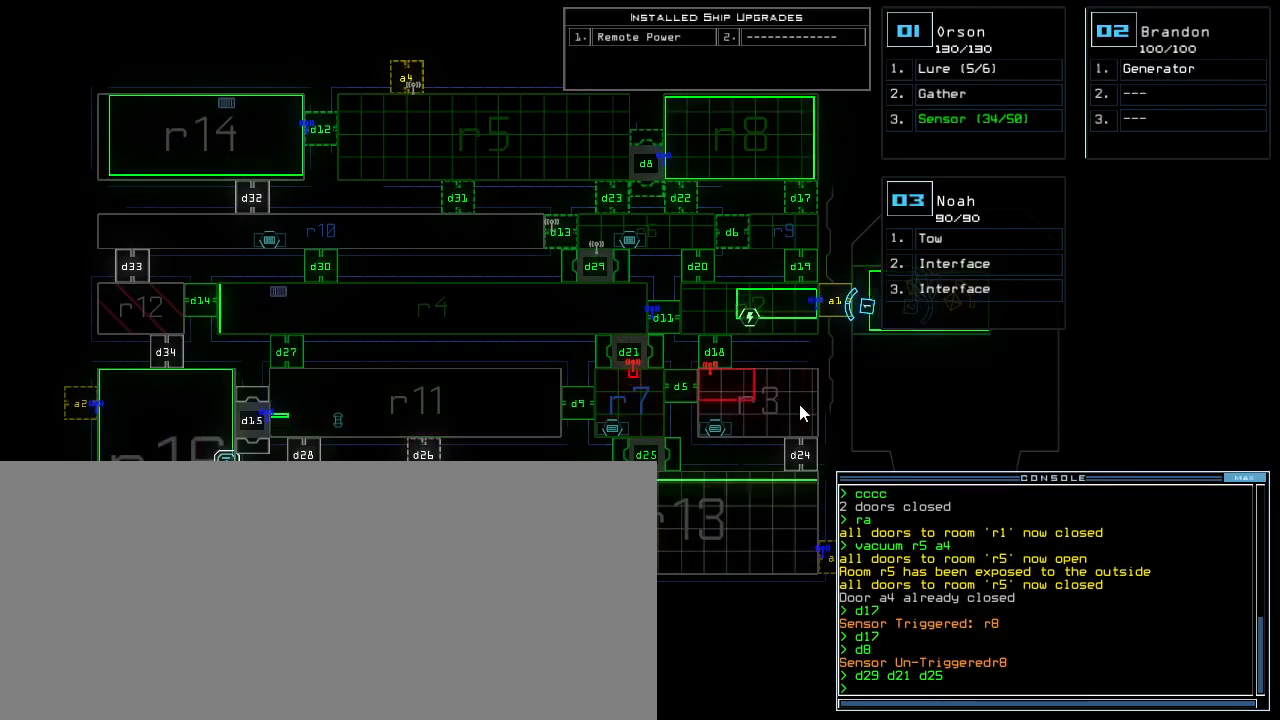
{"keys": [], "events": []}